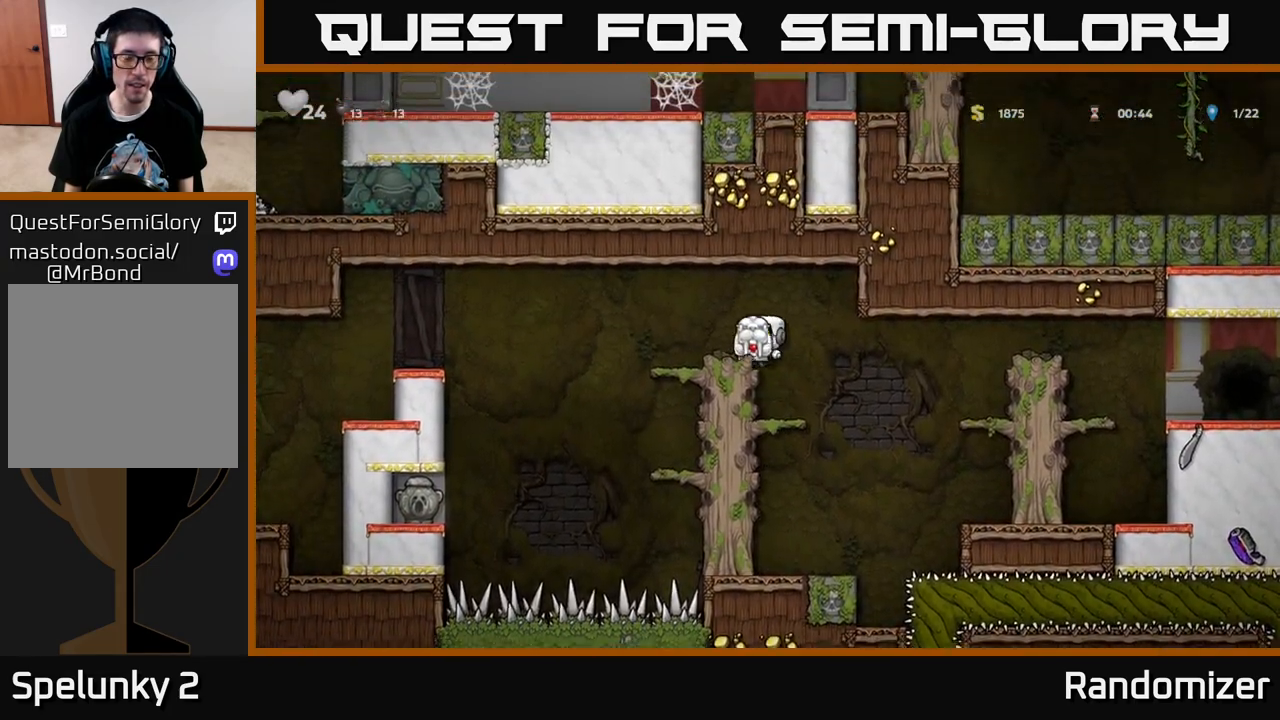
Gameplay with a controller (Xbox layout); each line is a JSON object with the inputs held at the frame after it. "events" lists button and stick changes between this image and that frame as [ms after this image, input, new state], when the widget could be followed in between.
{"buttons": ["A", "DPAD_LEFT"], "left_stick": "center", "right_stick": "center", "events": [[50, "DPAD_LEFT", "up"], [217, "DPAD_LEFT", "down"], [350, "A", "down"]]}
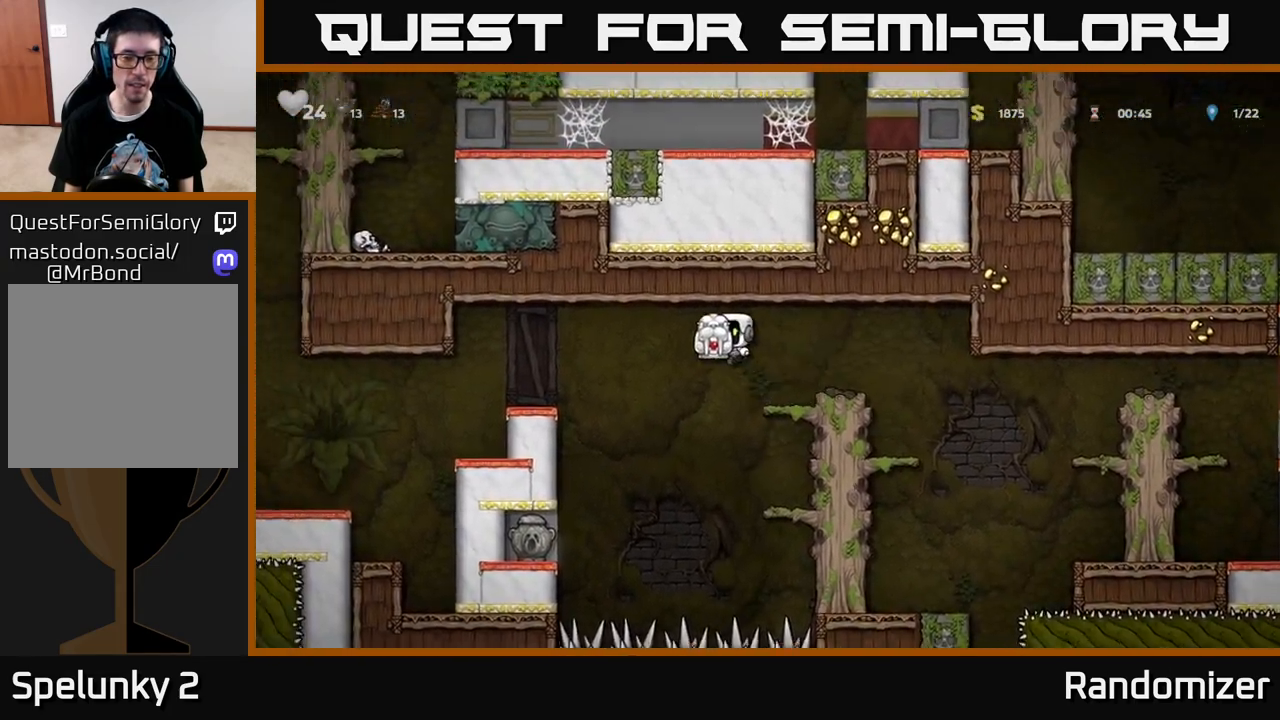
{"buttons": ["A", "DPAD_LEFT"], "left_stick": "center", "right_stick": "center", "events": [[317, "A", "up"], [433, "A", "down"]]}
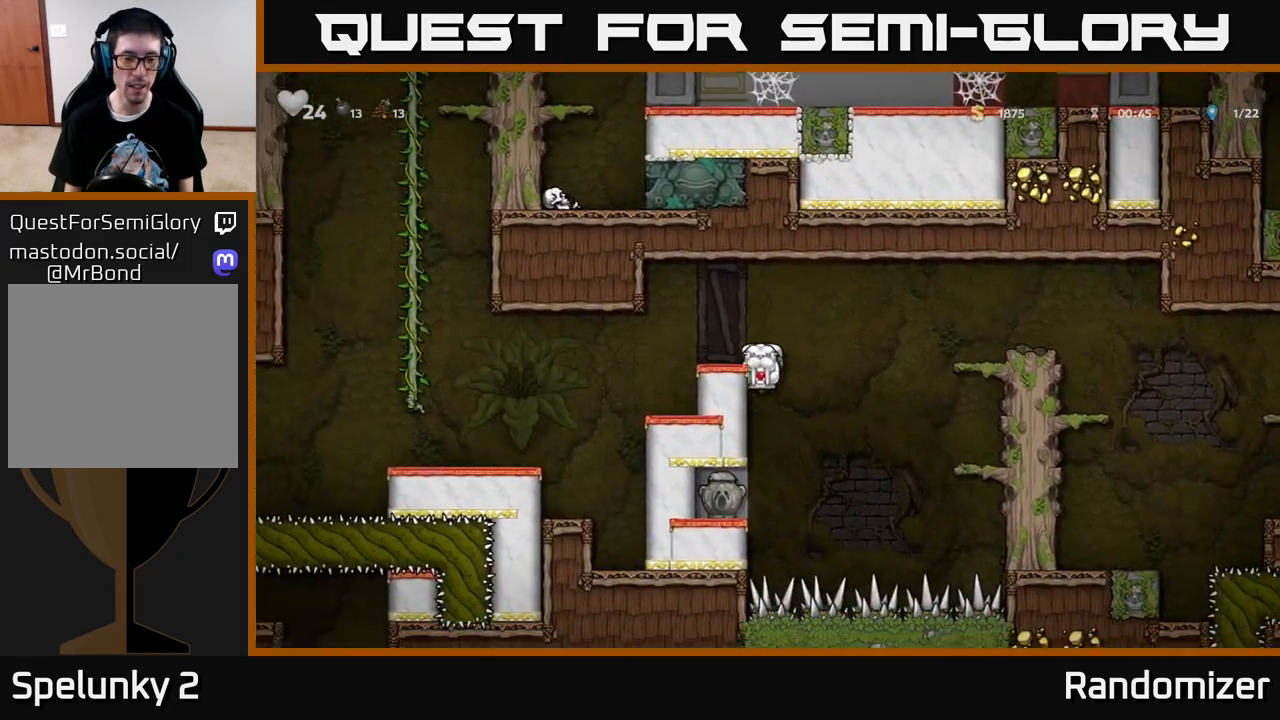
{"buttons": ["DPAD_LEFT"], "left_stick": "center", "right_stick": "center", "events": [[83, "A", "up"]]}
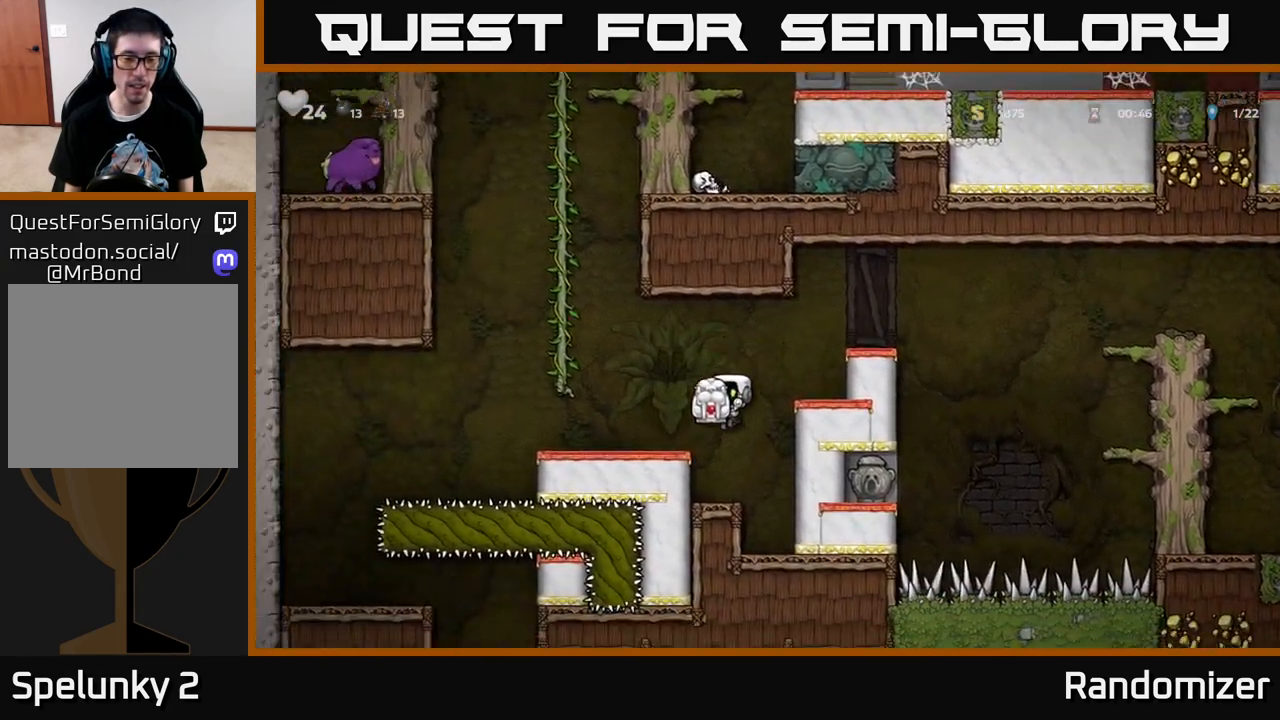
{"buttons": ["DPAD_LEFT"], "left_stick": "center", "right_stick": "center", "events": [[117, "DPAD_LEFT", "up"], [233, "A", "down"], [333, "DPAD_LEFT", "down"], [367, "A", "up"]]}
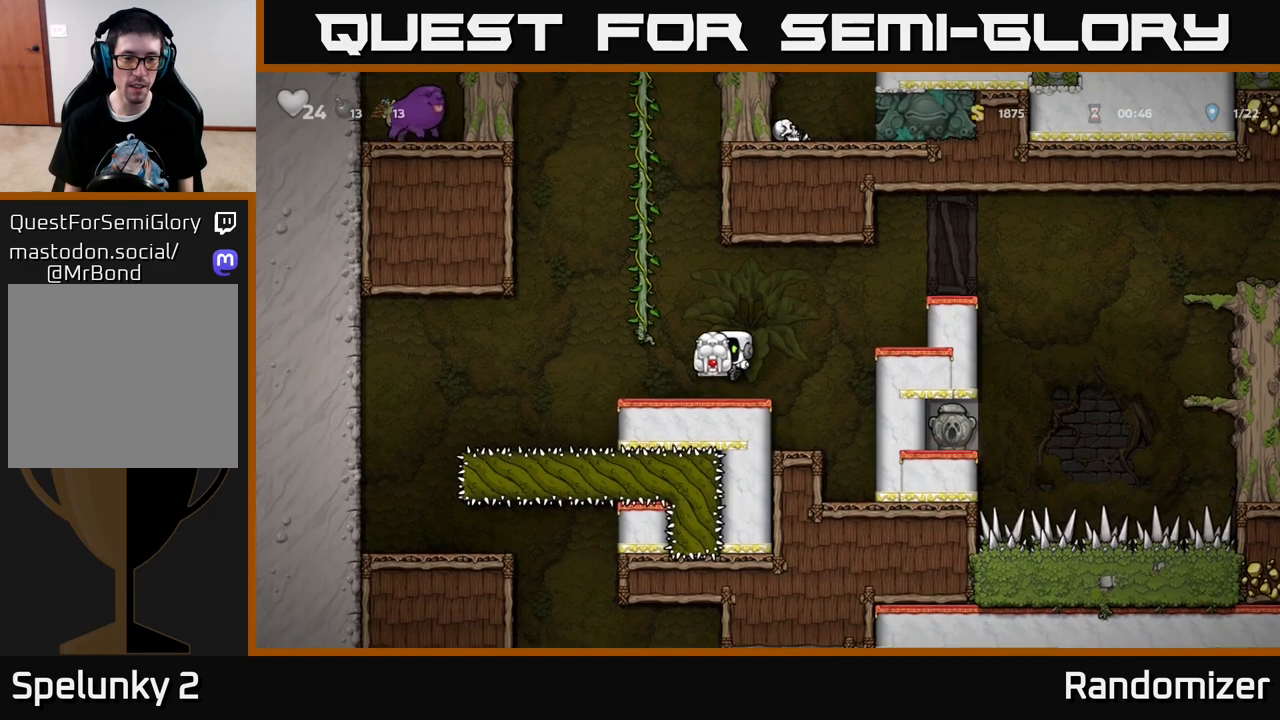
{"buttons": ["DPAD_LEFT"], "left_stick": "center", "right_stick": "center", "events": [[133, "A", "down"], [250, "A", "up"]]}
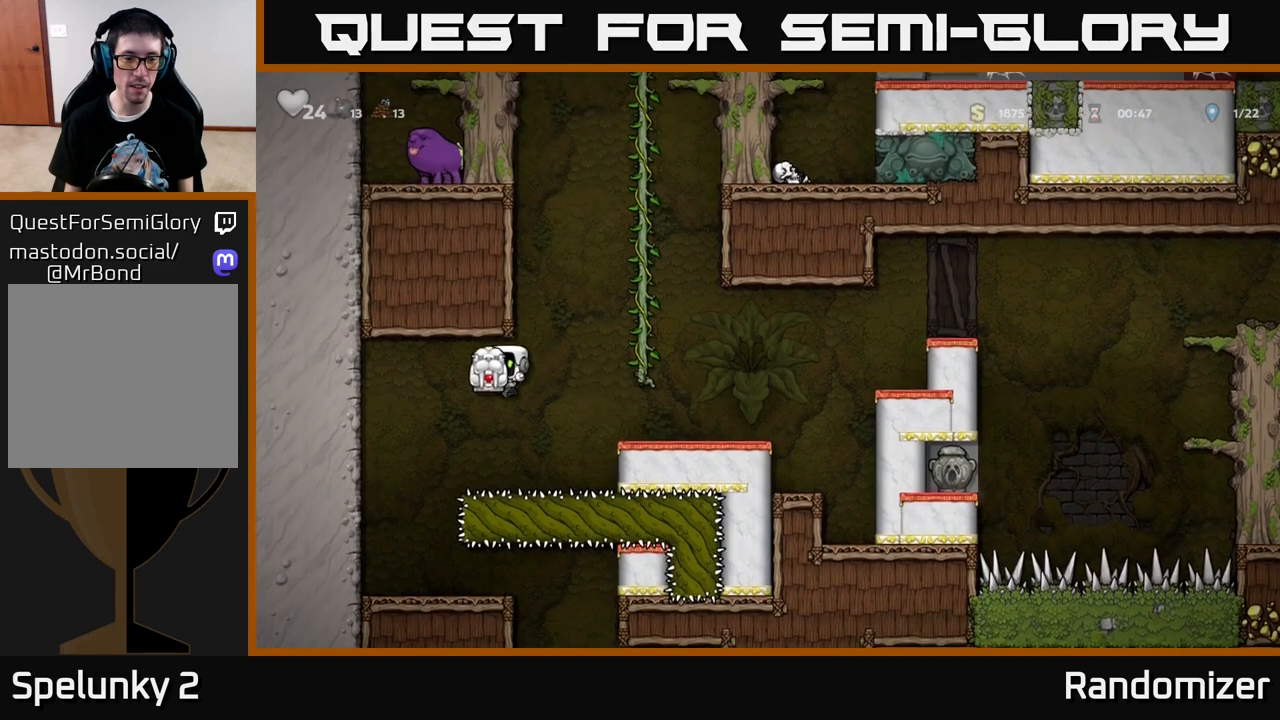
{"buttons": [], "left_stick": "center", "right_stick": "center", "events": [[250, "DPAD_LEFT", "up"]]}
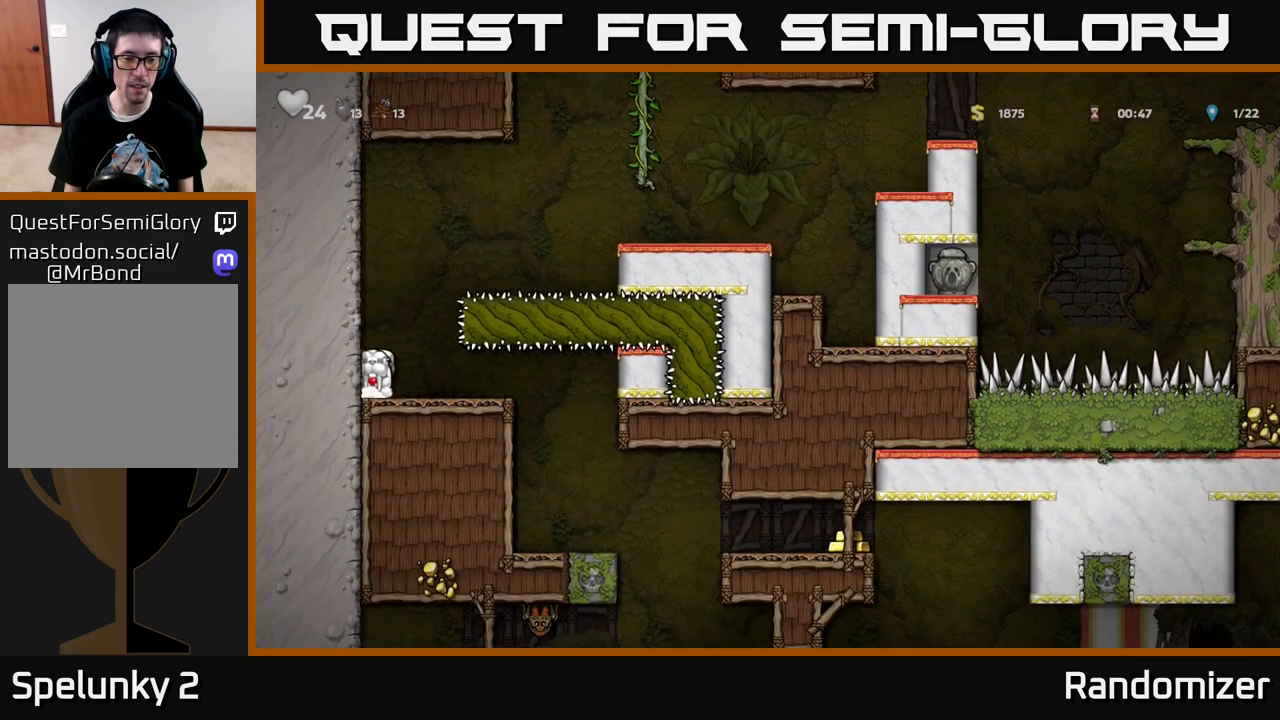
{"buttons": ["DPAD_LEFT"], "left_stick": "center", "right_stick": "center", "events": [[17, "DPAD_RIGHT", "down"], [400, "DPAD_RIGHT", "up"], [500, "DPAD_LEFT", "down"]]}
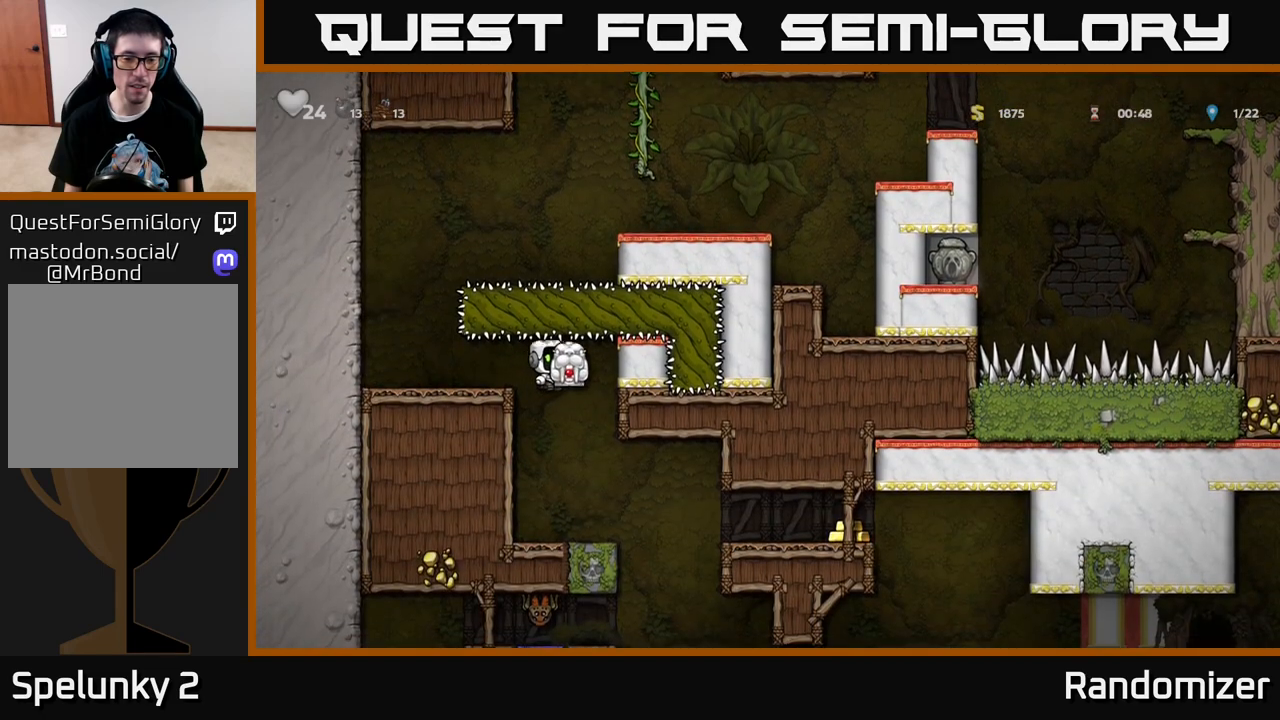
{"buttons": ["DPAD_DOWN"], "left_stick": "center", "right_stick": "center", "events": [[100, "DPAD_LEFT", "up"], [500, "DPAD_DOWN", "down"]]}
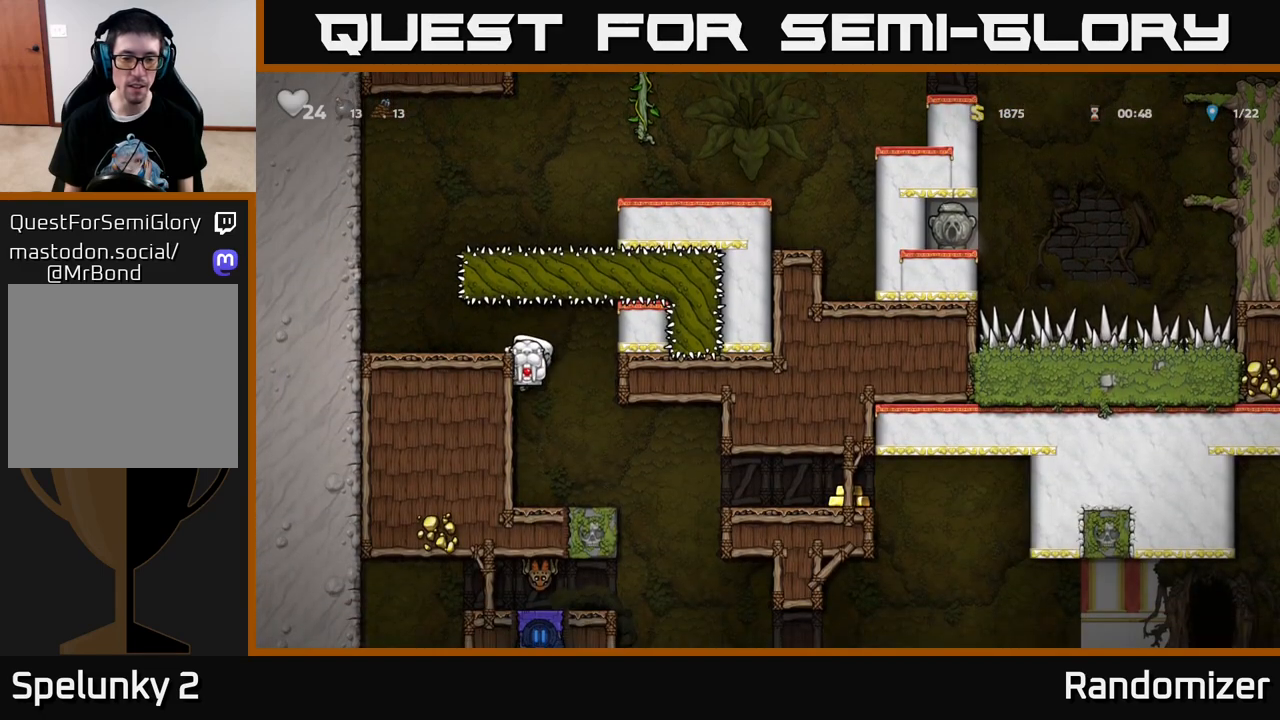
{"buttons": ["DPAD_RIGHT"], "left_stick": "center", "right_stick": "center", "events": [[50, "A", "down"], [133, "A", "up"], [133, "DPAD_DOWN", "up"], [417, "DPAD_RIGHT", "down"]]}
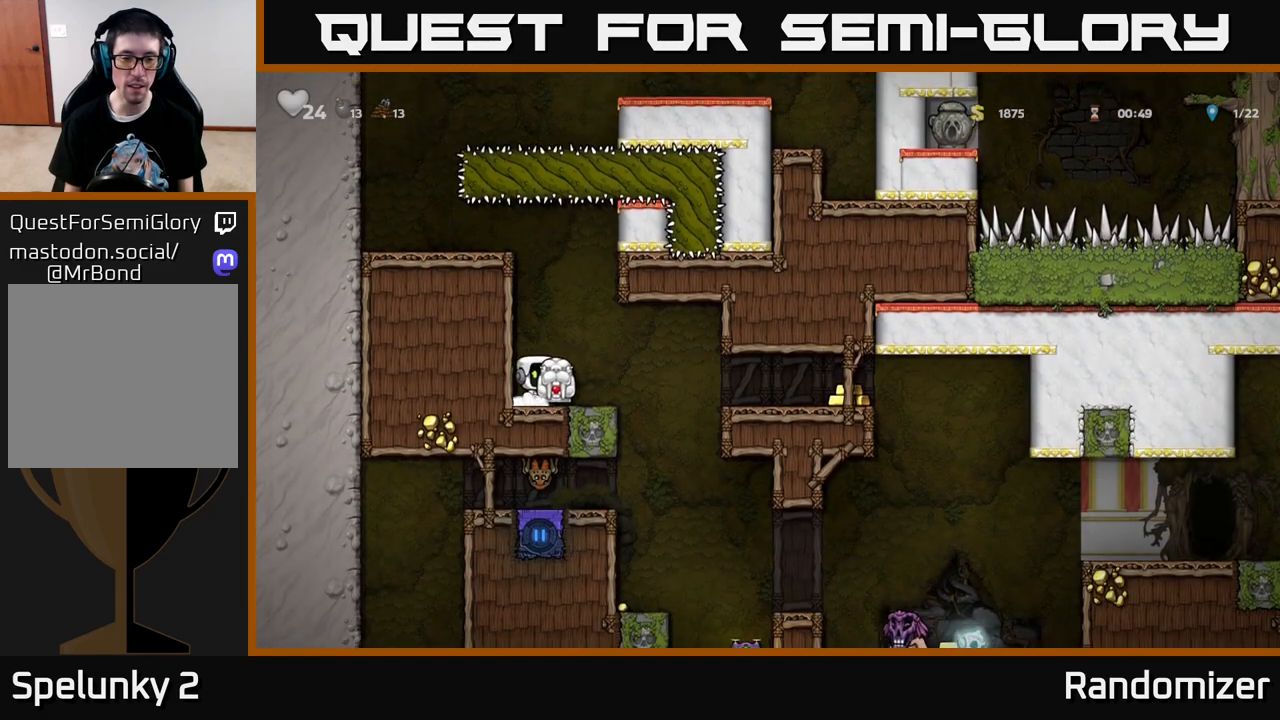
{"buttons": ["A", "DPAD_RIGHT"], "left_stick": "center", "right_stick": "center", "events": [[500, "A", "down"]]}
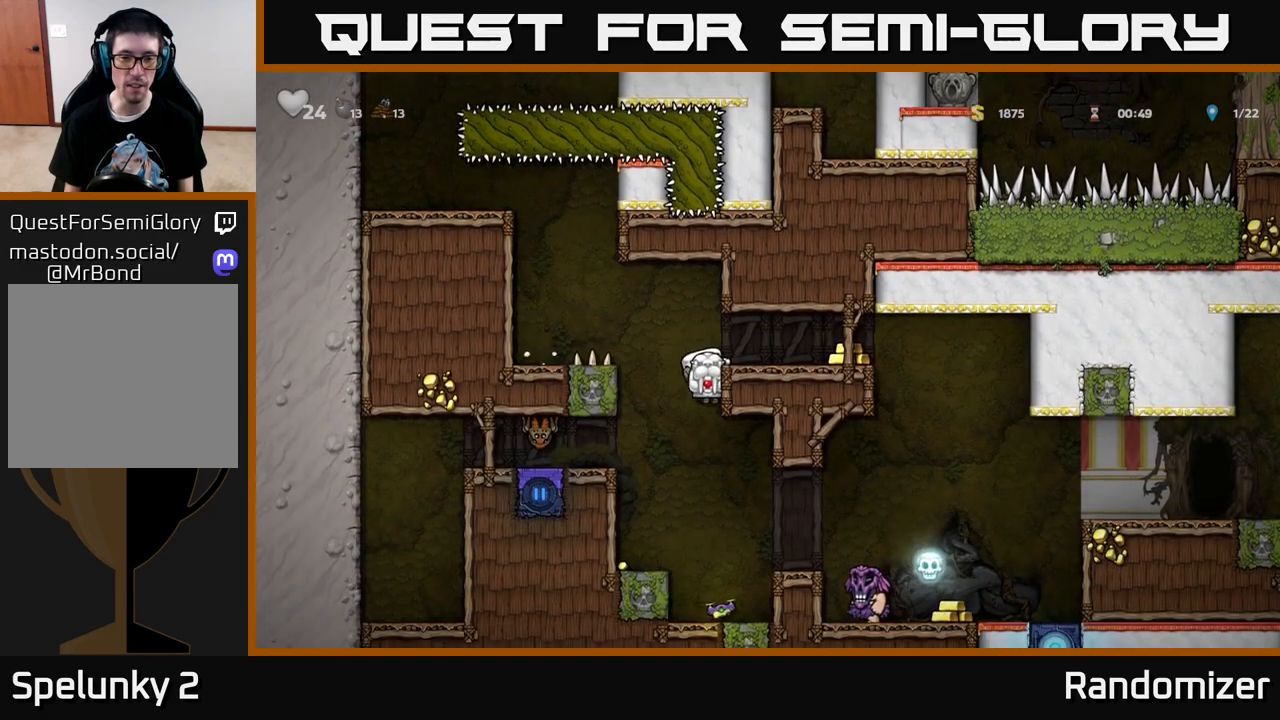
{"buttons": [], "left_stick": "center", "right_stick": "center", "events": [[117, "A", "up"], [367, "DPAD_RIGHT", "up"]]}
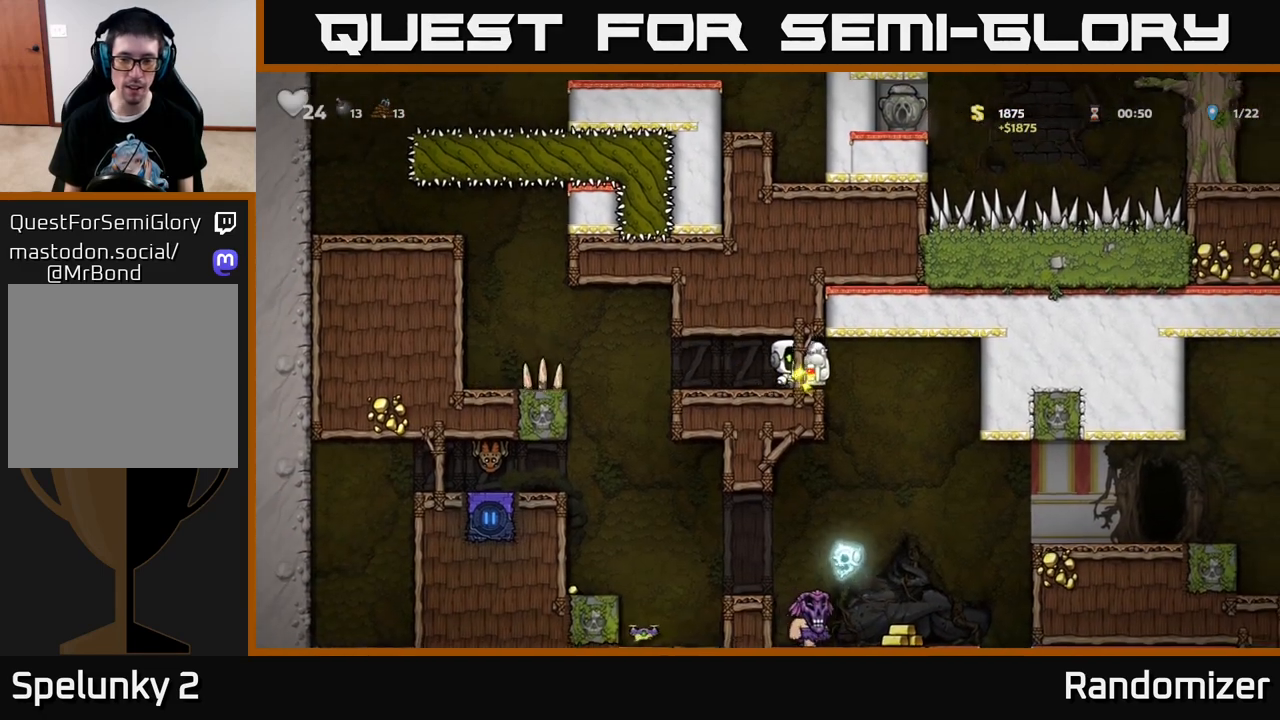
{"buttons": [], "left_stick": "center", "right_stick": "center", "events": [[67, "DPAD_LEFT", "down"], [250, "DPAD_LEFT", "up"]]}
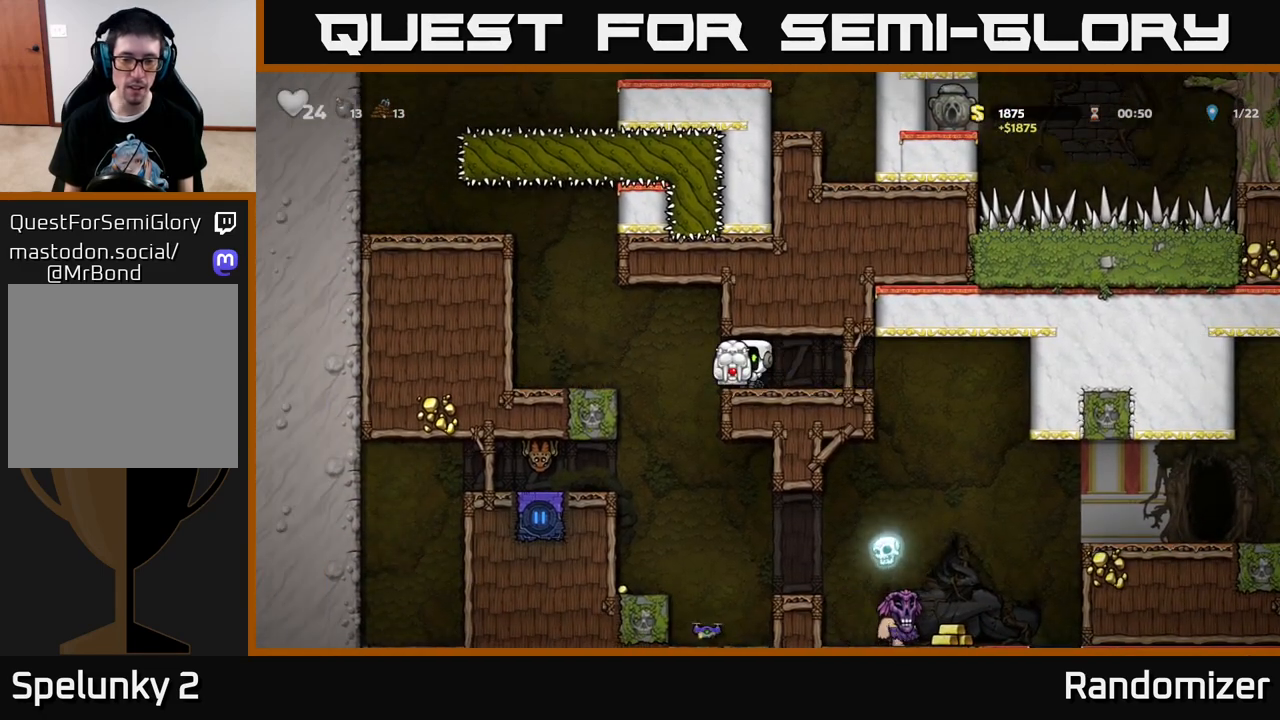
{"buttons": ["DPAD_LEFT"], "left_stick": "center", "right_stick": "center", "events": [[133, "DPAD_LEFT", "down"]]}
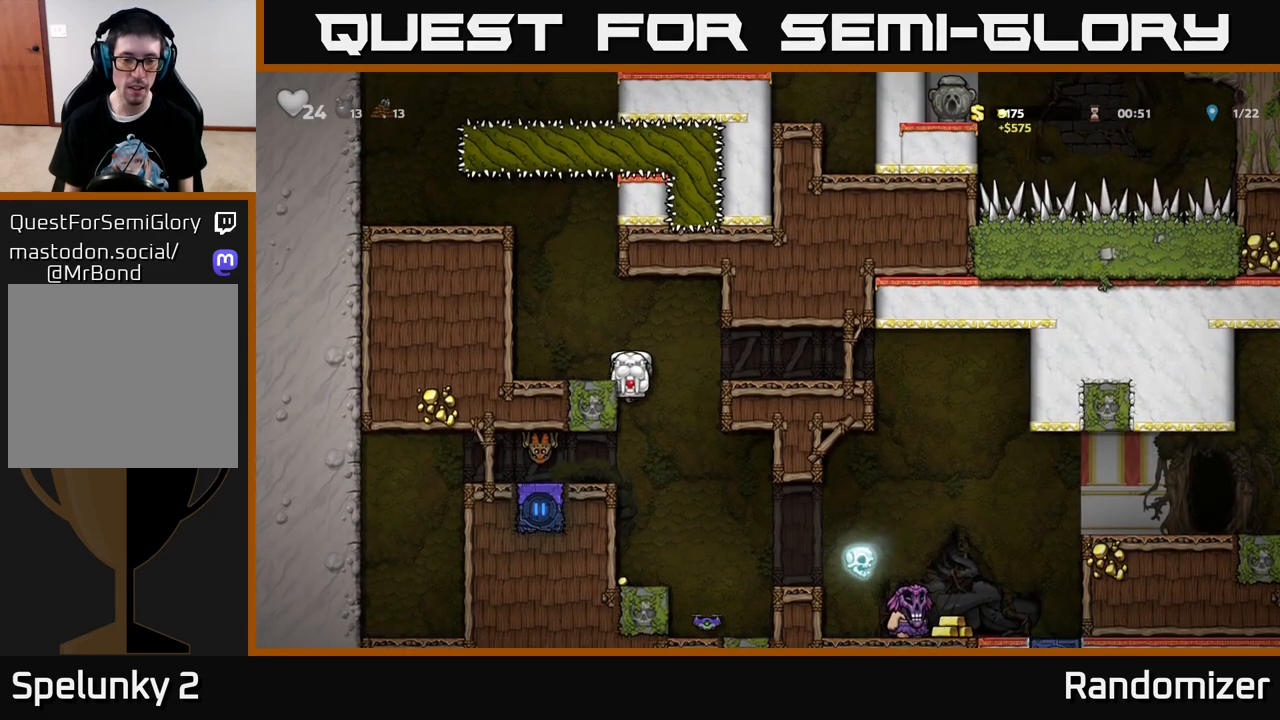
{"buttons": ["DPAD_LEFT"], "left_stick": "center", "right_stick": "center", "events": [[200, "DPAD_DOWN", "down"], [200, "DPAD_LEFT", "up"], [233, "A", "down"], [333, "A", "up"], [400, "DPAD_DOWN", "up"], [417, "DPAD_LEFT", "down"]]}
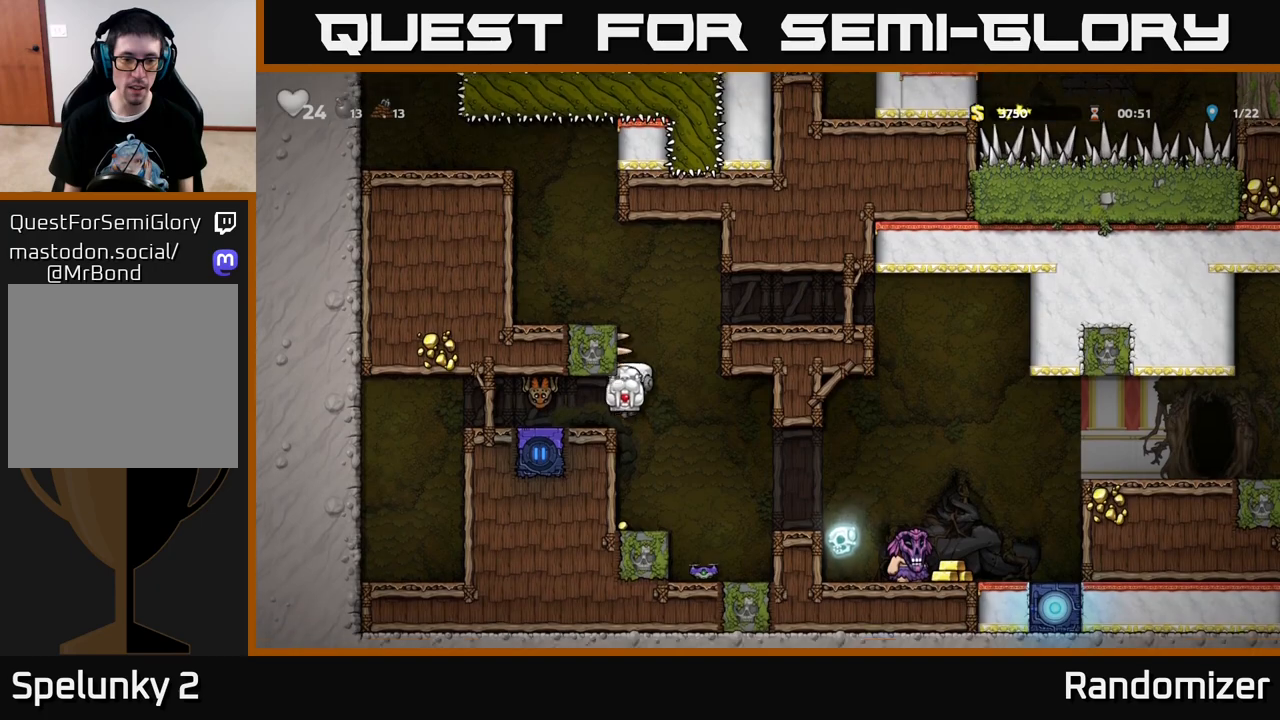
{"buttons": ["DPAD_LEFT"], "left_stick": "center", "right_stick": "center", "events": [[83, "DPAD_LEFT", "up"], [117, "X", "down"], [200, "X", "up"], [300, "DPAD_LEFT", "down"]]}
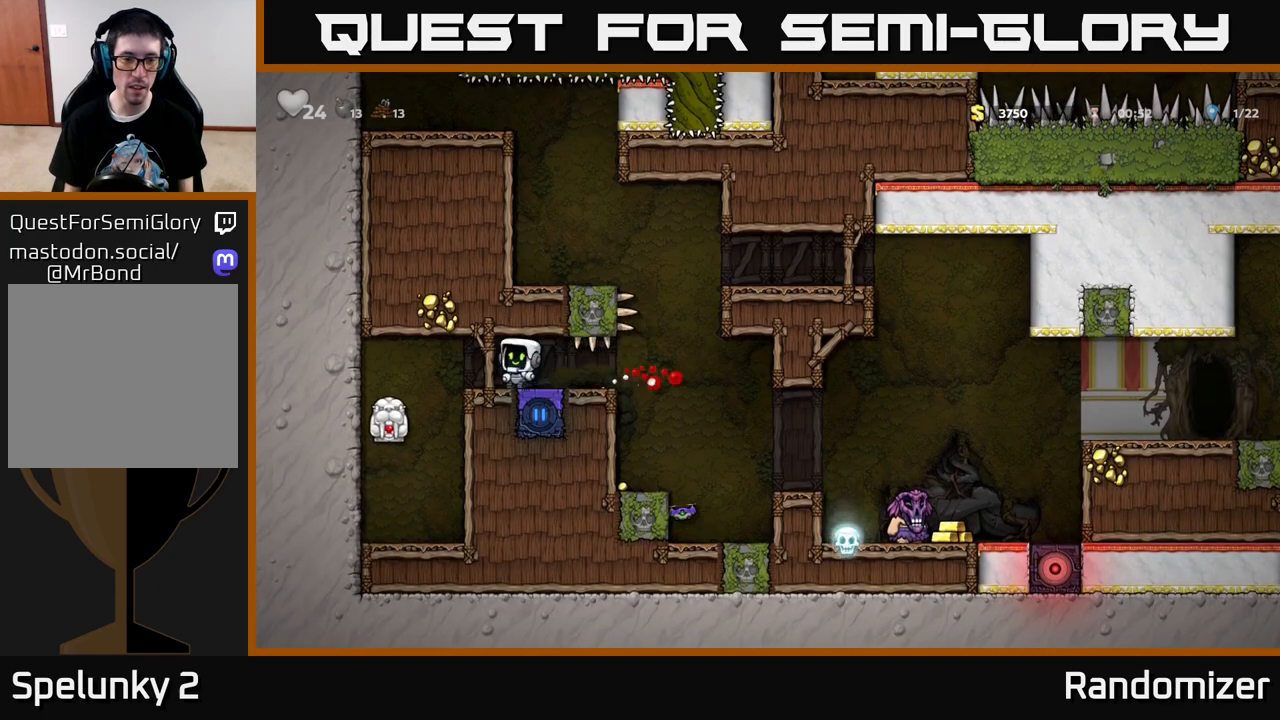
{"buttons": ["DPAD_RIGHT"], "left_stick": "center", "right_stick": "center", "events": [[233, "DPAD_LEFT", "up"], [500, "DPAD_RIGHT", "down"]]}
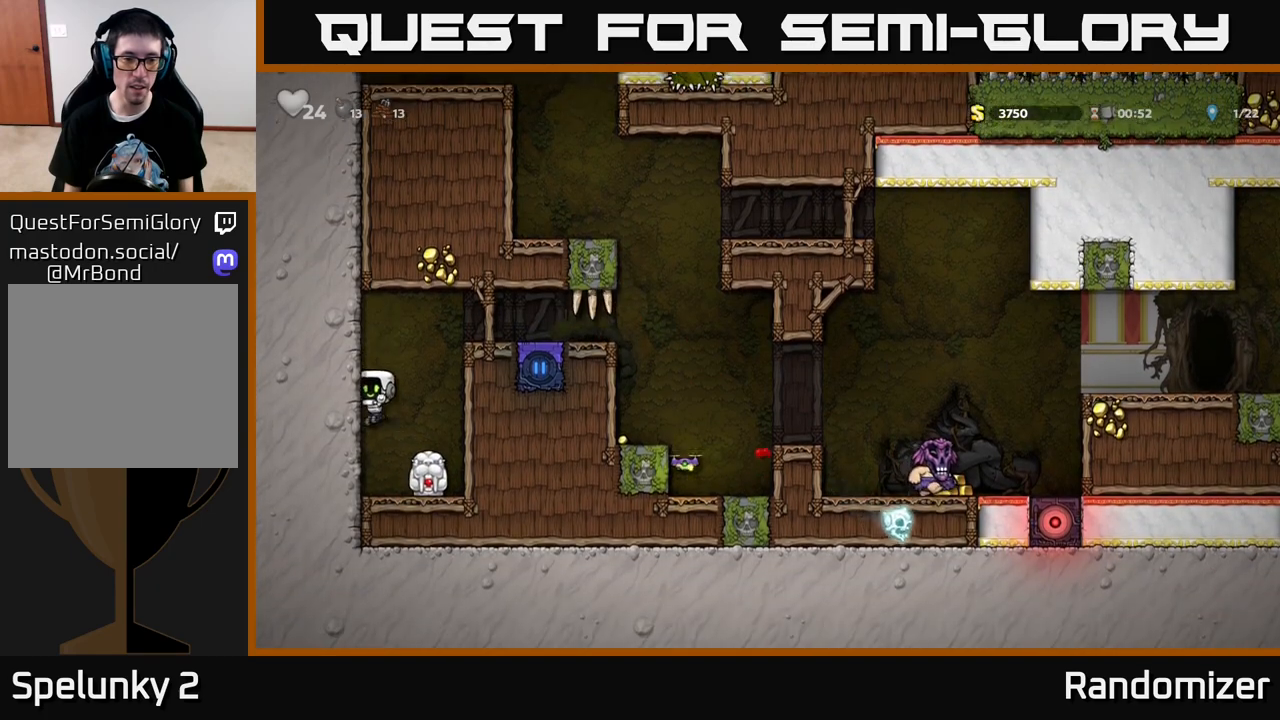
{"buttons": ["A", "DPAD_RIGHT"], "left_stick": "center", "right_stick": "center", "events": [[83, "DPAD_DOWN", "down"], [133, "DPAD_RIGHT", "up"], [200, "X", "down"], [300, "DPAD_DOWN", "up"], [317, "X", "up"], [400, "A", "down"], [400, "DPAD_RIGHT", "down"]]}
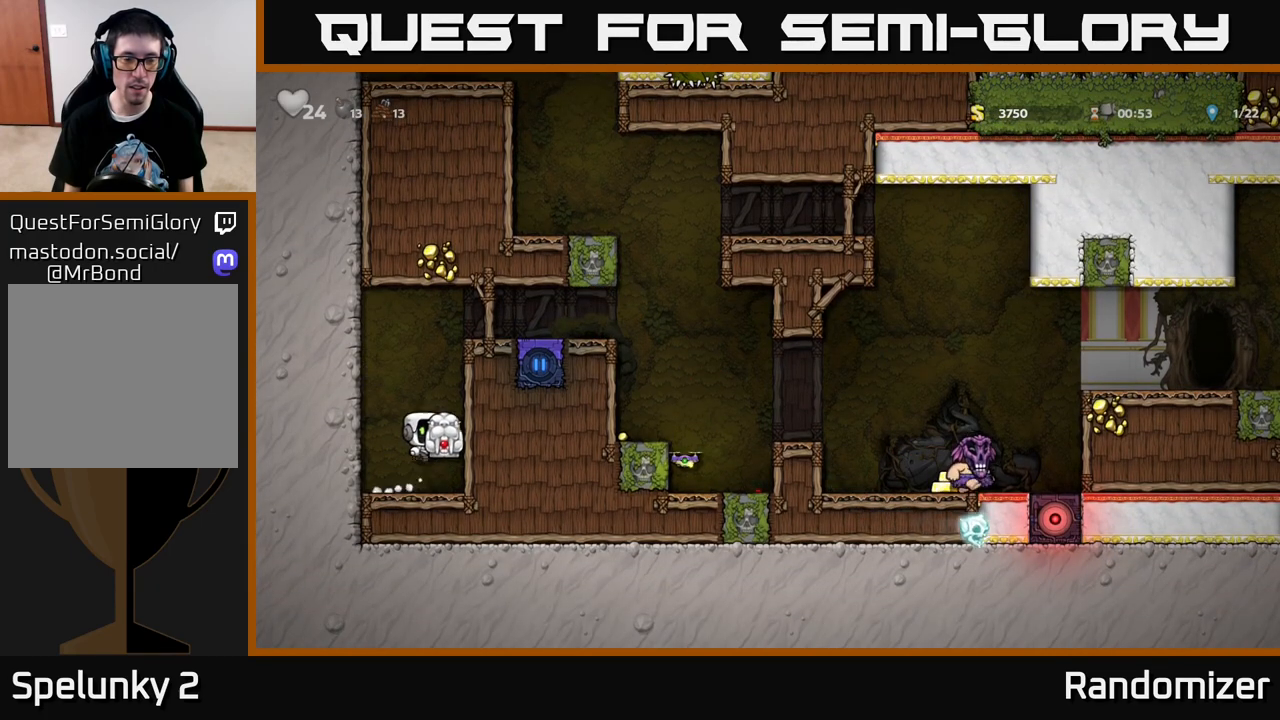
{"buttons": [], "left_stick": "center", "right_stick": "center", "events": [[250, "A", "up"], [433, "DPAD_RIGHT", "up"]]}
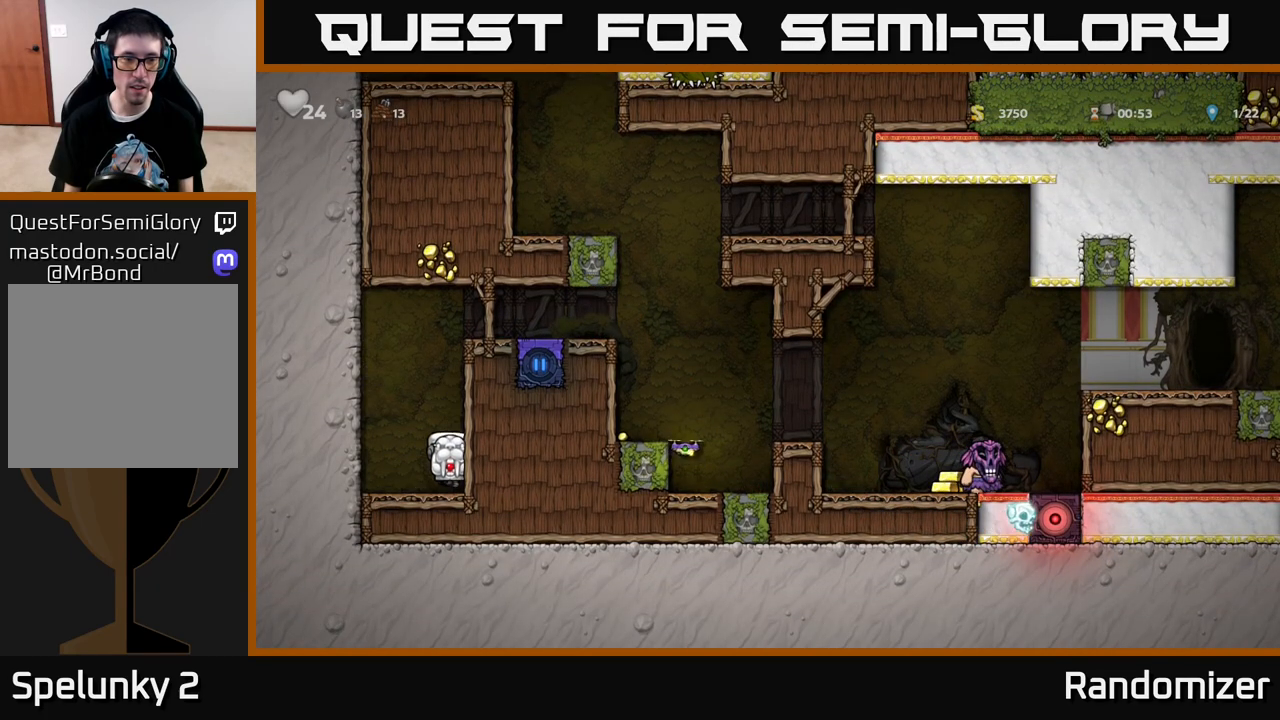
{"buttons": [], "left_stick": "center", "right_stick": "center"}
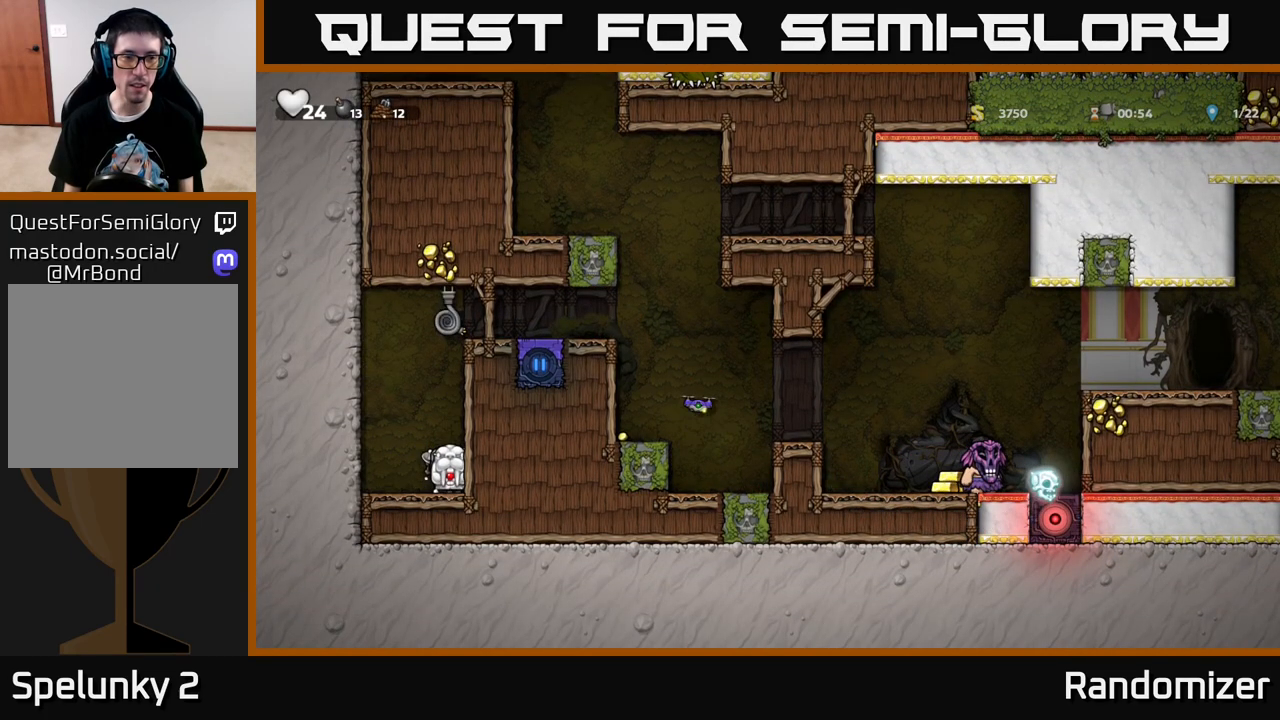
{"buttons": ["A"], "left_stick": "center", "right_stick": "center", "events": [[17, "A", "down"], [83, "DPAD_UP", "down"], [200, "A", "up"], [467, "A", "down"], [500, "DPAD_UP", "up"]]}
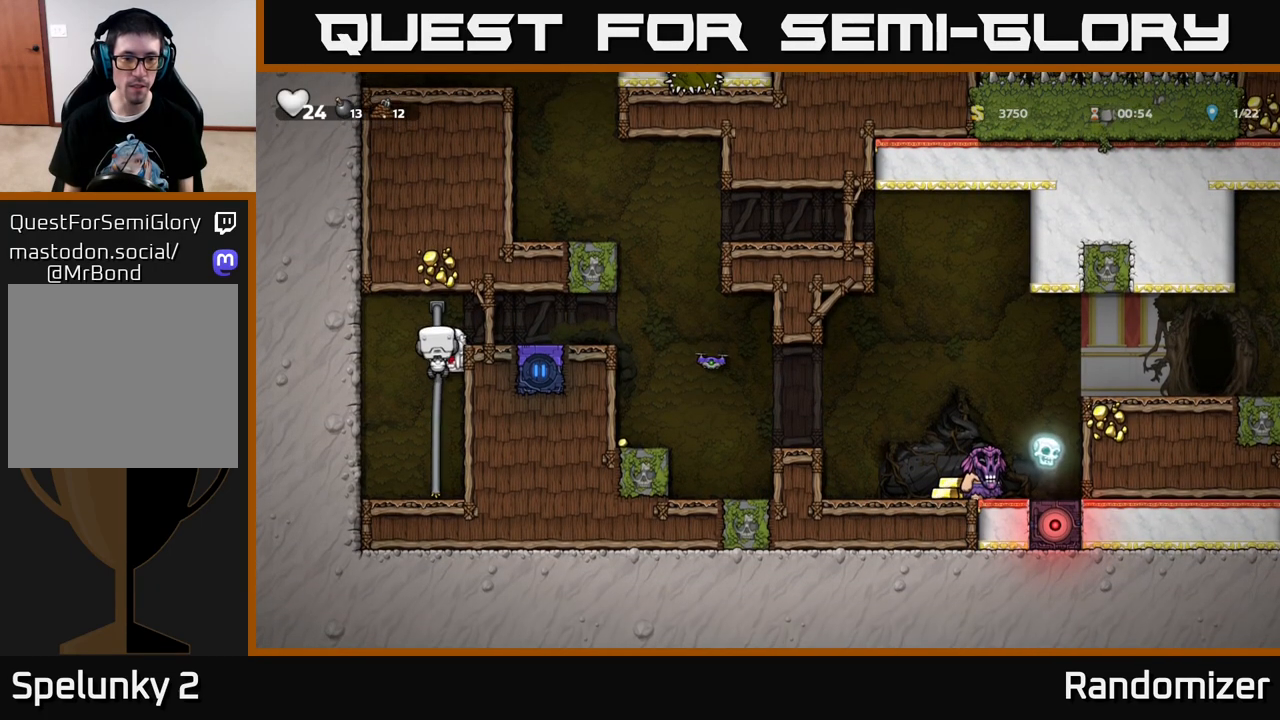
{"buttons": ["DPAD_DOWN"], "left_stick": "center", "right_stick": "center", "events": [[100, "A", "up"], [100, "DPAD_RIGHT", "down"], [233, "DPAD_RIGHT", "up"], [450, "DPAD_DOWN", "down"]]}
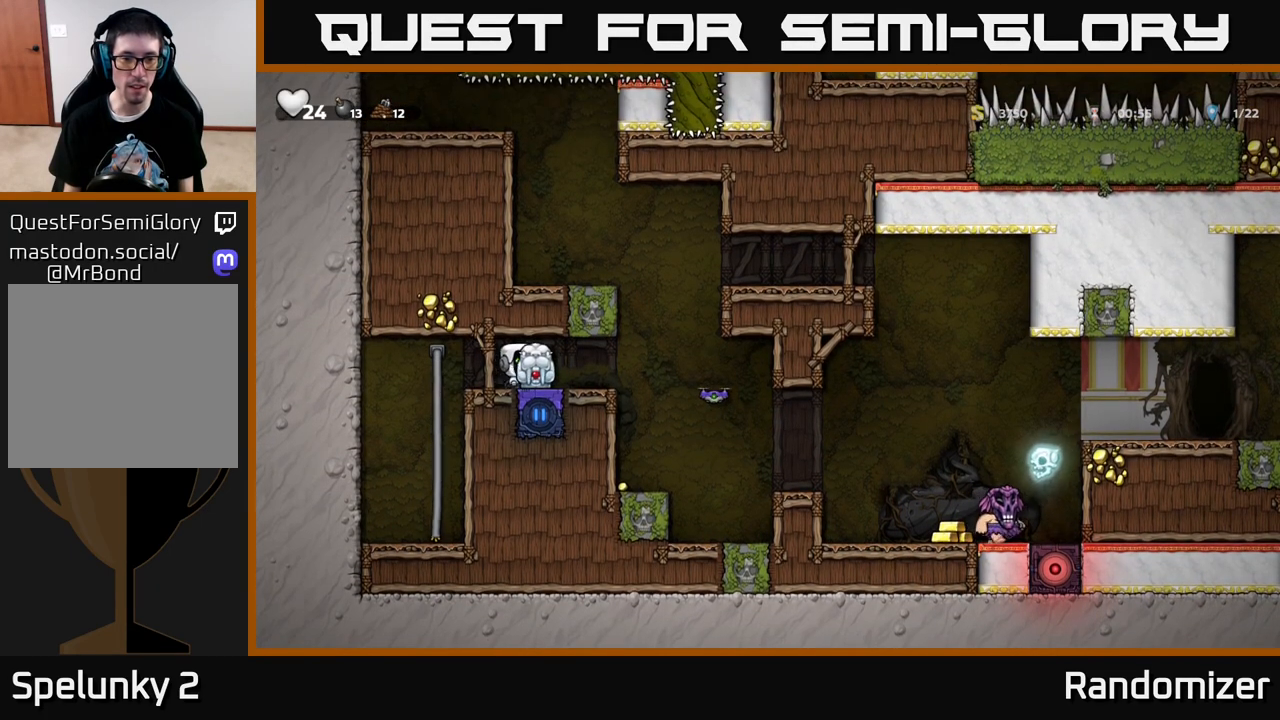
{"buttons": ["DPAD_LEFT"], "left_stick": "center", "right_stick": "center", "events": [[33, "L1", "down"], [133, "L1", "up"], [167, "DPAD_DOWN", "up"], [300, "DPAD_LEFT", "down"]]}
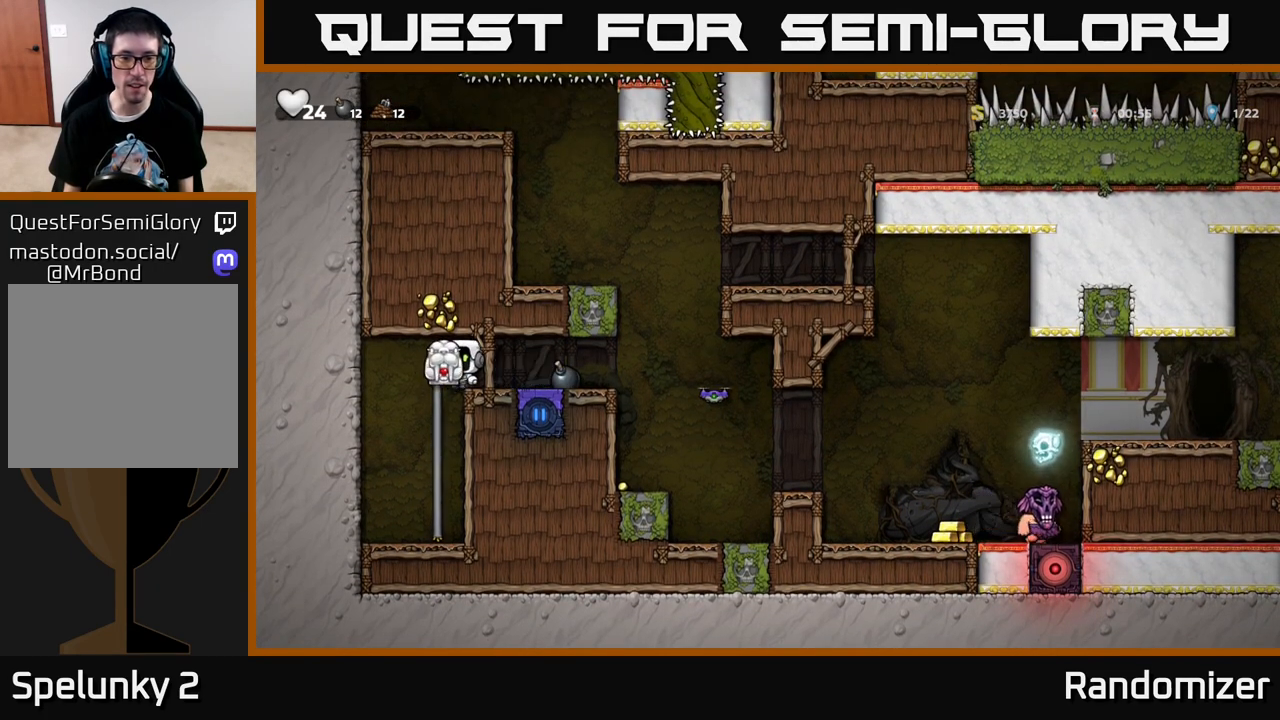
{"buttons": [], "left_stick": "center", "right_stick": "center", "events": [[183, "DPAD_LEFT", "up"], [417, "DPAD_RIGHT", "down"], [467, "DPAD_RIGHT", "up"]]}
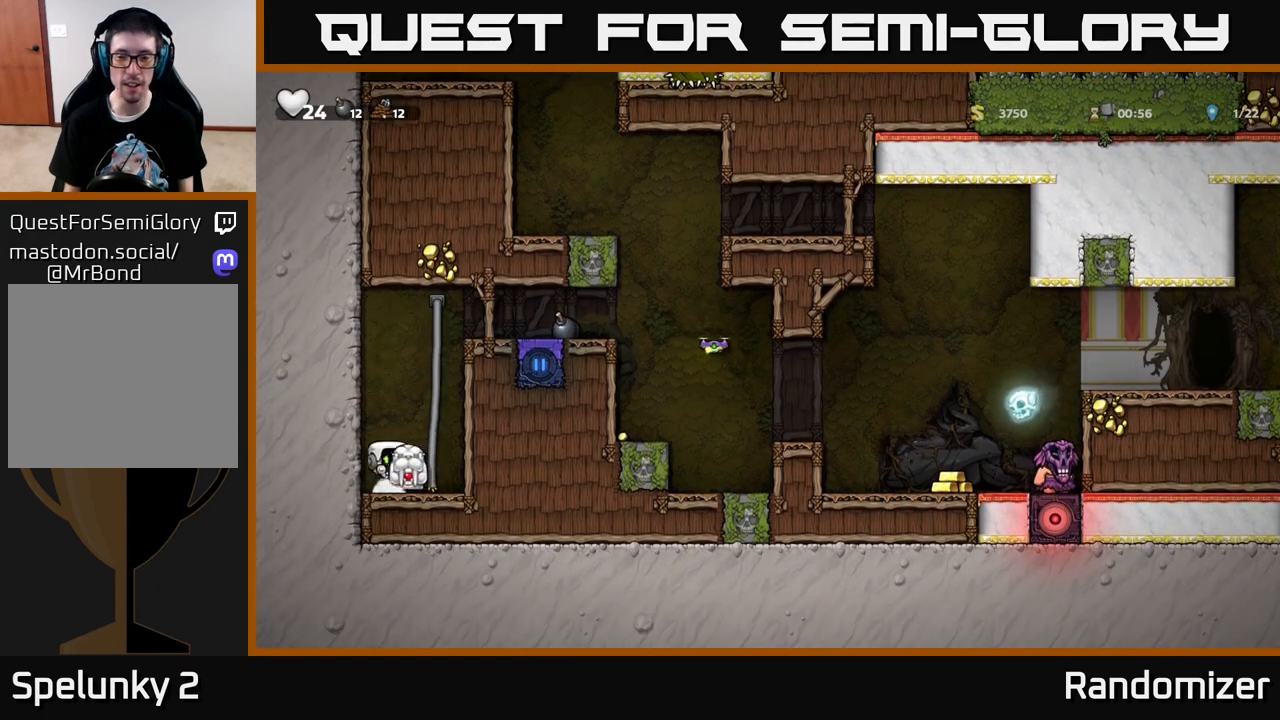
{"buttons": [], "left_stick": "center", "right_stick": "center", "events": []}
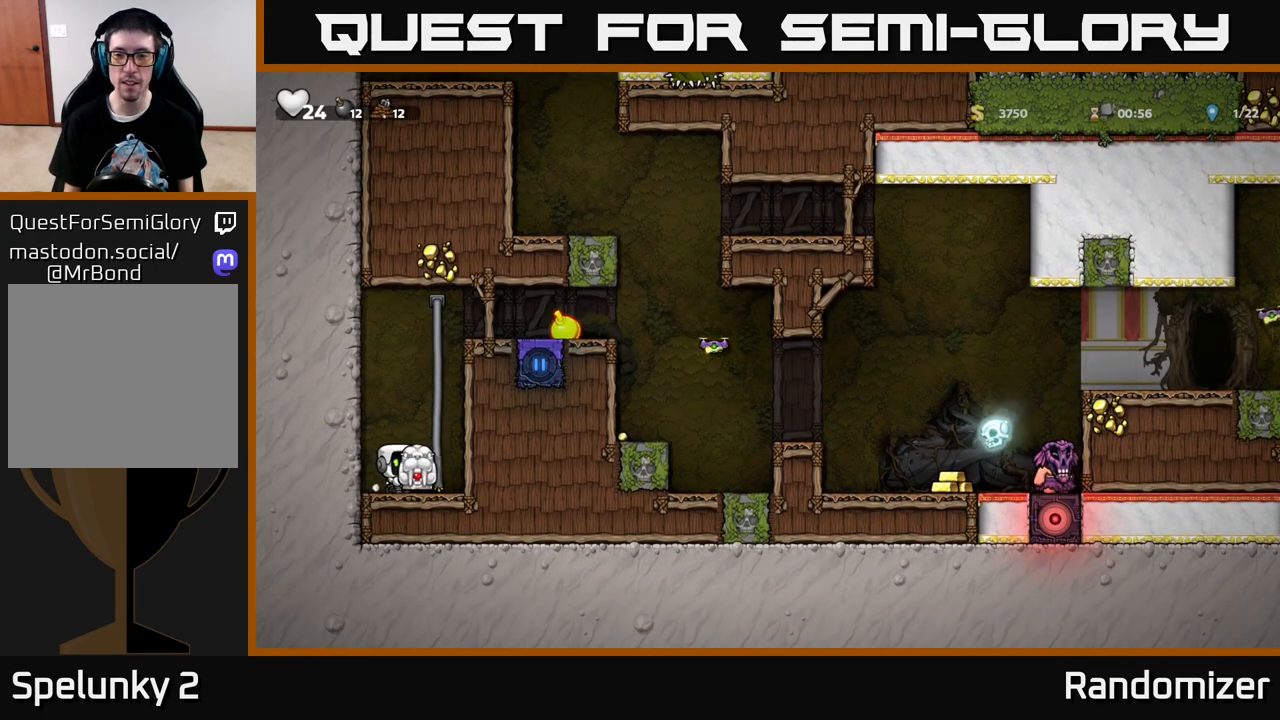
{"buttons": [], "left_stick": "center", "right_stick": "center", "events": []}
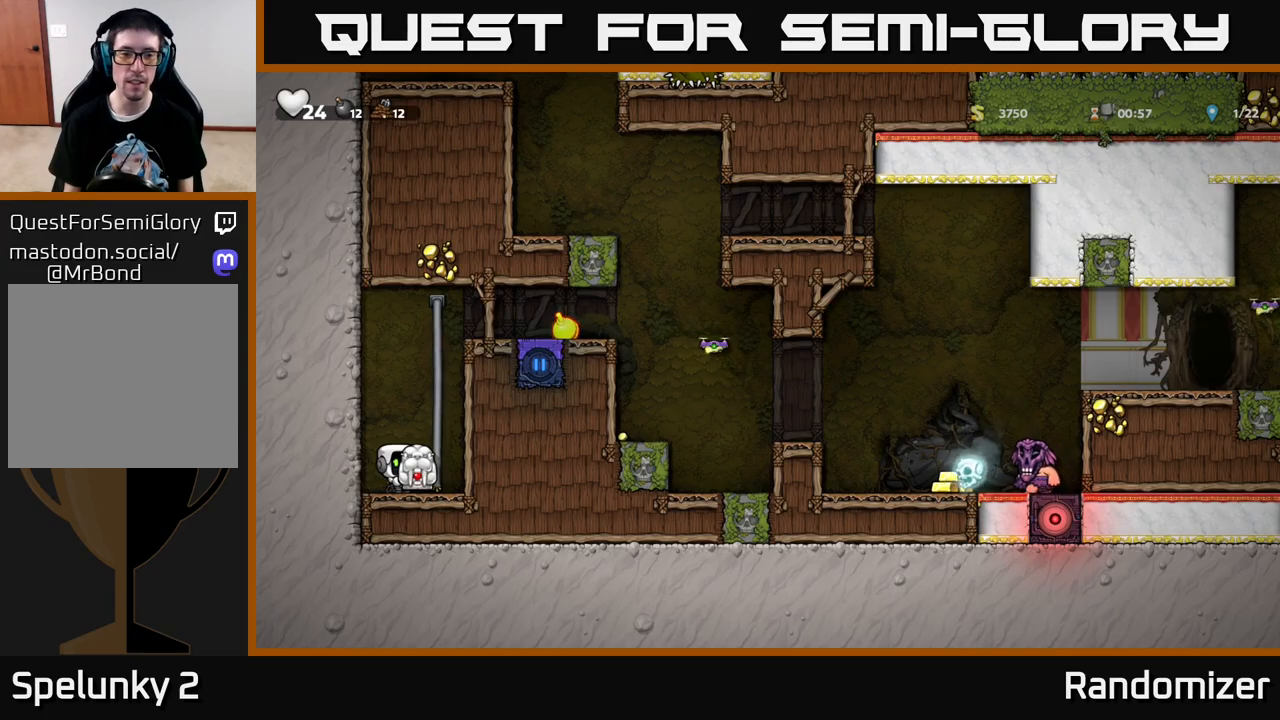
{"buttons": [], "left_stick": "center", "right_stick": "center", "events": []}
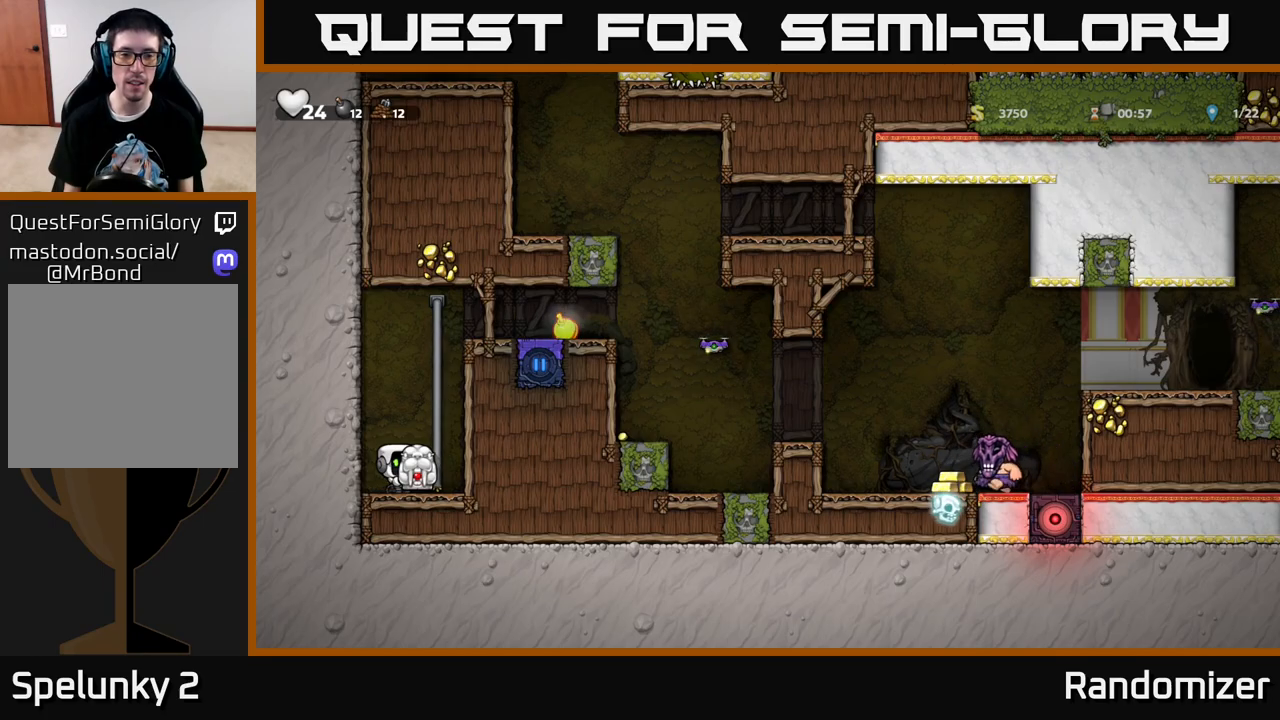
{"buttons": ["DPAD_UP"], "left_stick": "center", "right_stick": "center", "events": [[183, "DPAD_RIGHT", "down"], [233, "A", "down"], [267, "DPAD_UP", "down"], [300, "DPAD_RIGHT", "up"], [333, "A", "up"]]}
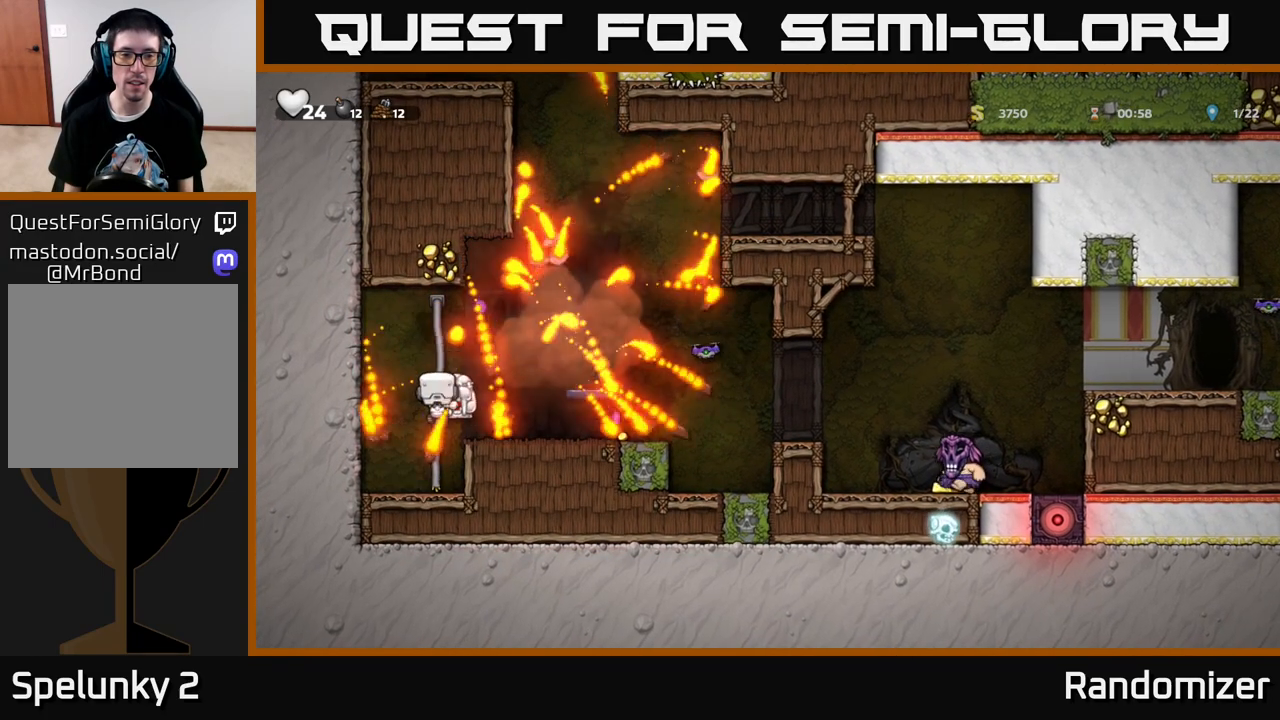
{"buttons": [], "left_stick": "center", "right_stick": "center", "events": [[17, "A", "down"], [33, "DPAD_UP", "up"], [67, "DPAD_RIGHT", "down"], [133, "A", "up"], [167, "DPAD_RIGHT", "up"]]}
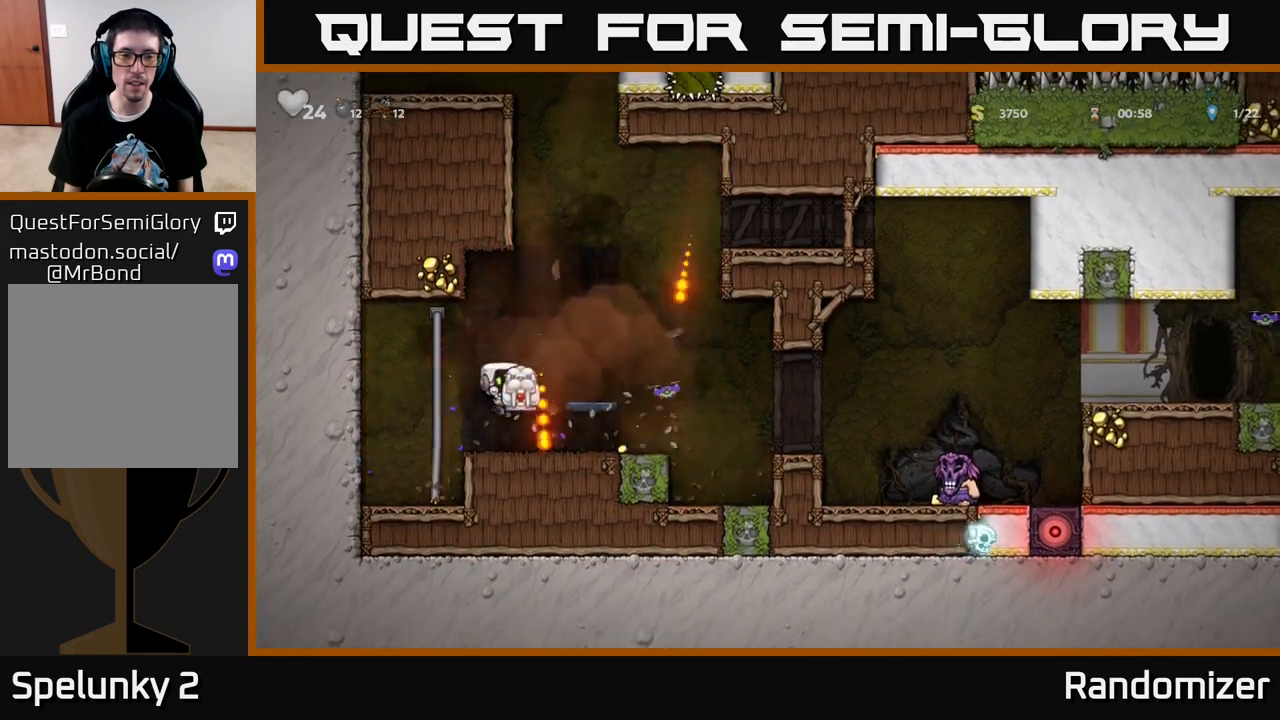
{"buttons": ["L2"], "left_stick": "center", "right_stick": "center", "events": [[83, "A", "down"], [117, "DPAD_RIGHT", "down"], [200, "A", "up"], [283, "DPAD_RIGHT", "up"], [500, "L2", "down"]]}